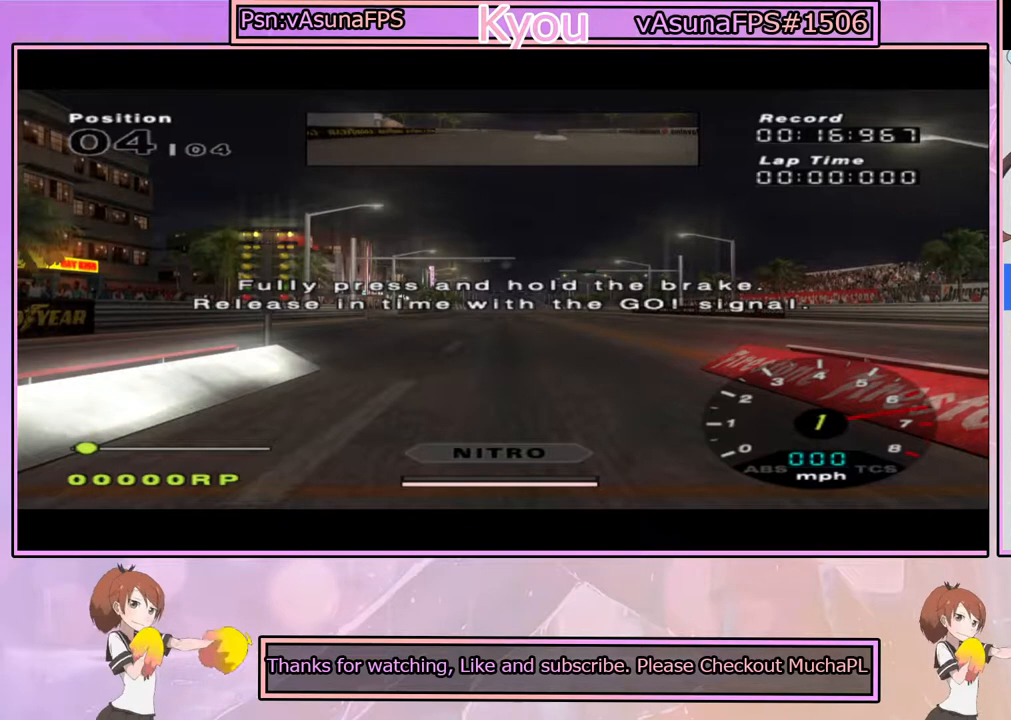
Gameplay with a controller (PlayStation layout); each line is a JSON object with the inputs held at the frame after it. "events" lists button and stick changes between this image and that frame as [ms after this image, input, new state], when the widget could be followed in between.
{"buttons": ["CROSS", "SQUARE"], "left_stick": "center", "right_stick": "center", "events": [[433, "CROSS", "down"]]}
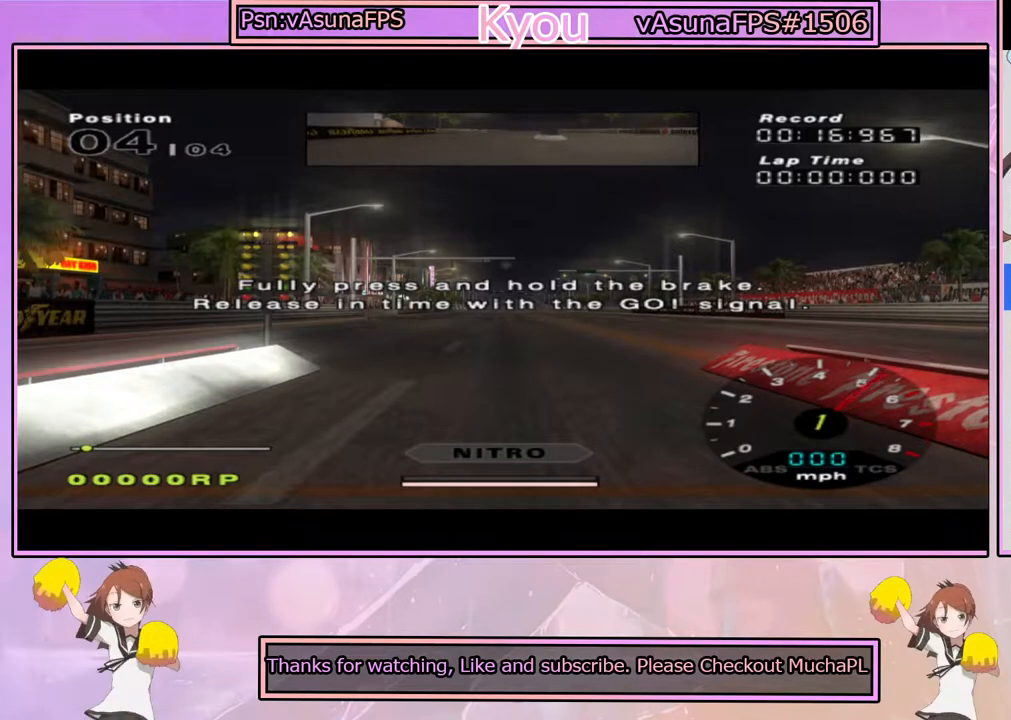
{"buttons": ["SQUARE"], "left_stick": "center", "right_stick": "center", "events": [[100, "CROSS", "up"]]}
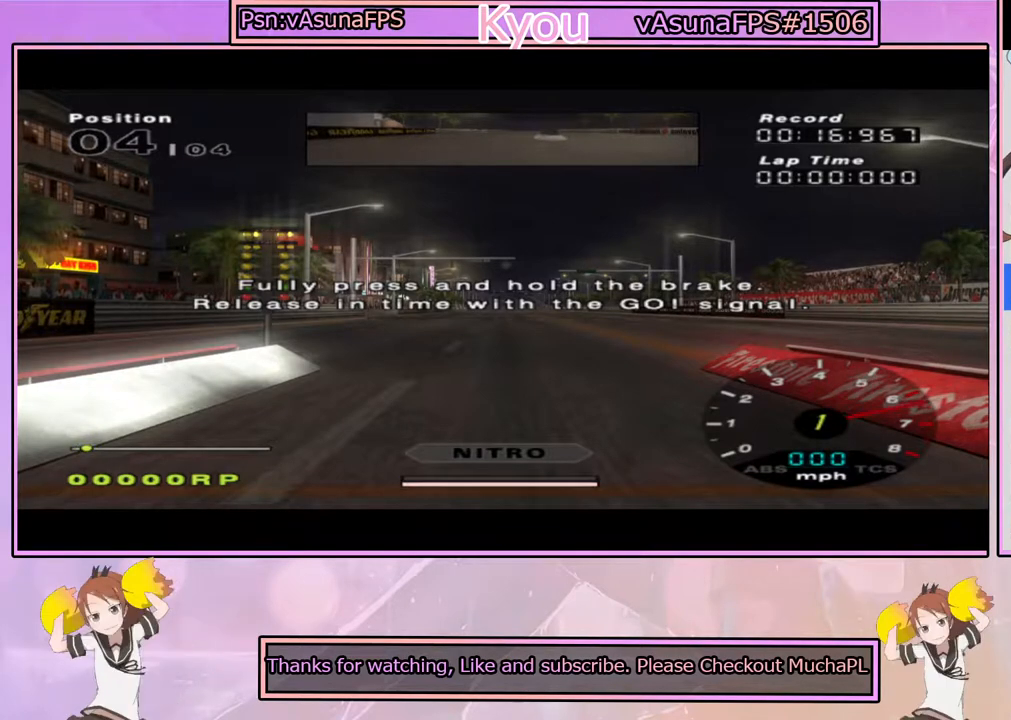
{"buttons": ["CROSS", "SQUARE"], "left_stick": "center", "right_stick": "center", "events": [[433, "CROSS", "down"]]}
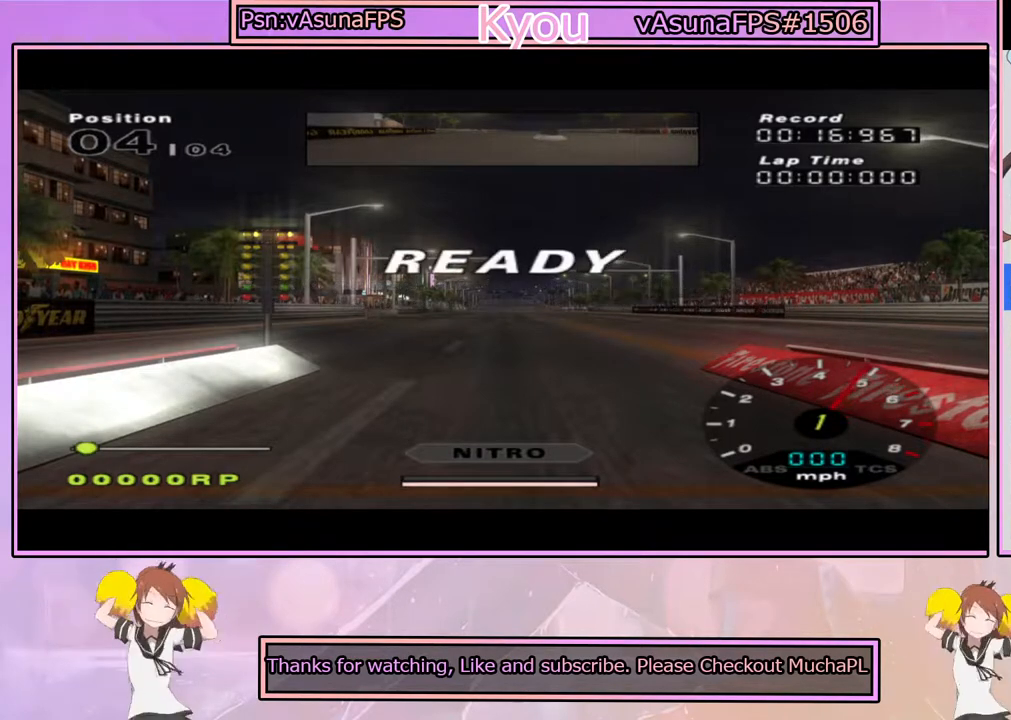
{"buttons": ["SQUARE"], "left_stick": "center", "right_stick": "center", "events": [[100, "CROSS", "up"]]}
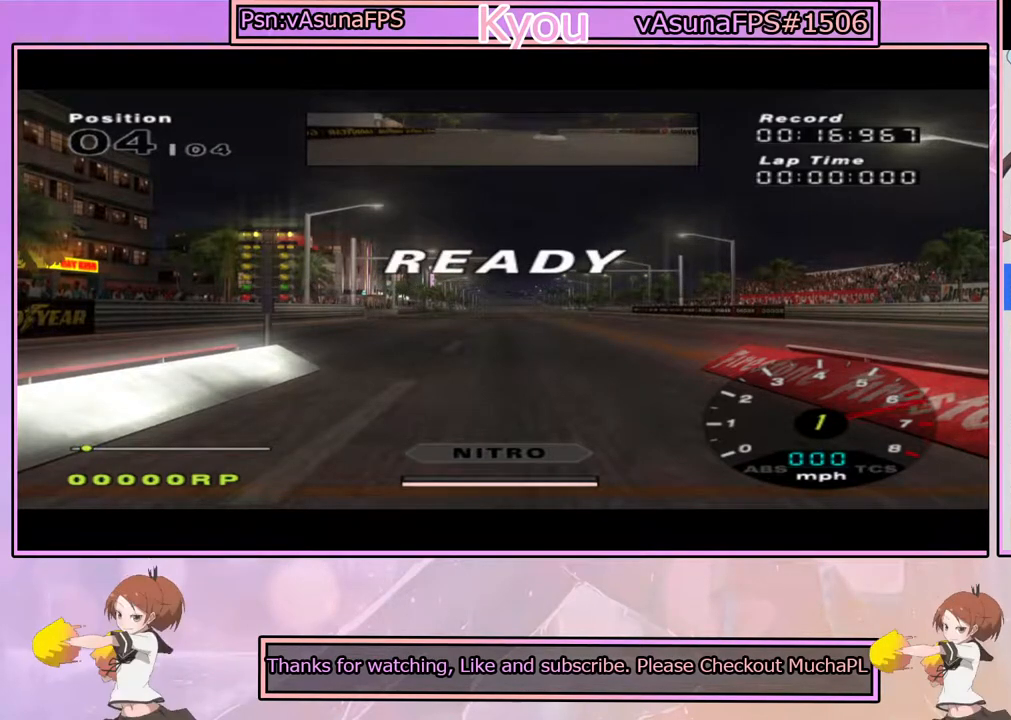
{"buttons": ["CROSS", "SQUARE"], "left_stick": "center", "right_stick": "center", "events": [[417, "CROSS", "down"]]}
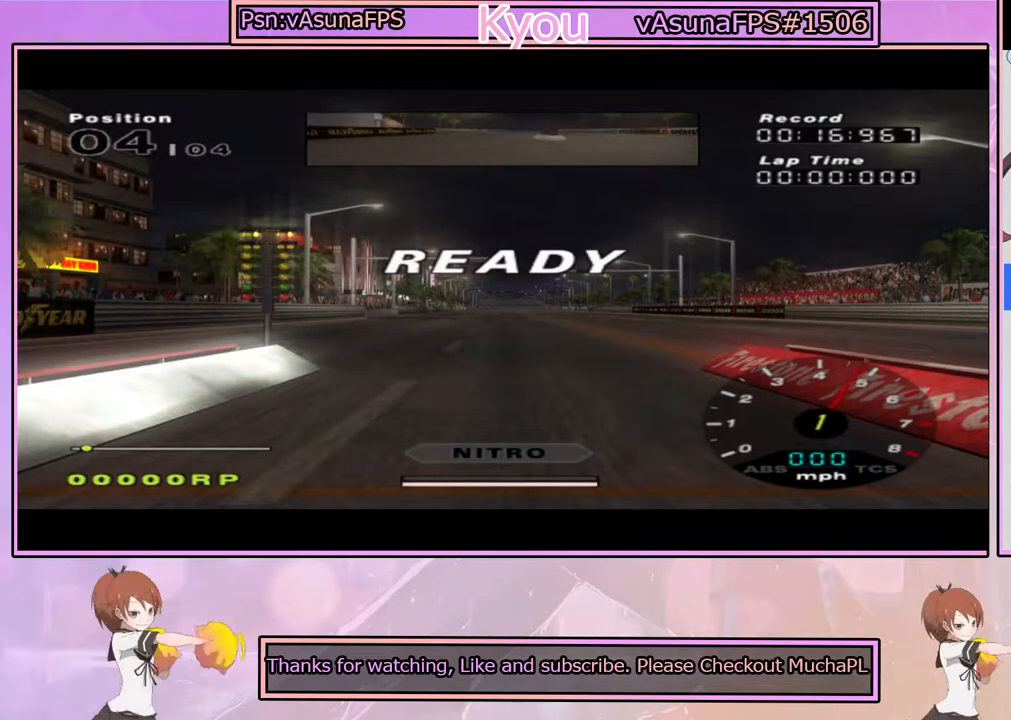
{"buttons": ["SQUARE"], "left_stick": "center", "right_stick": "center", "events": [[83, "CROSS", "up"]]}
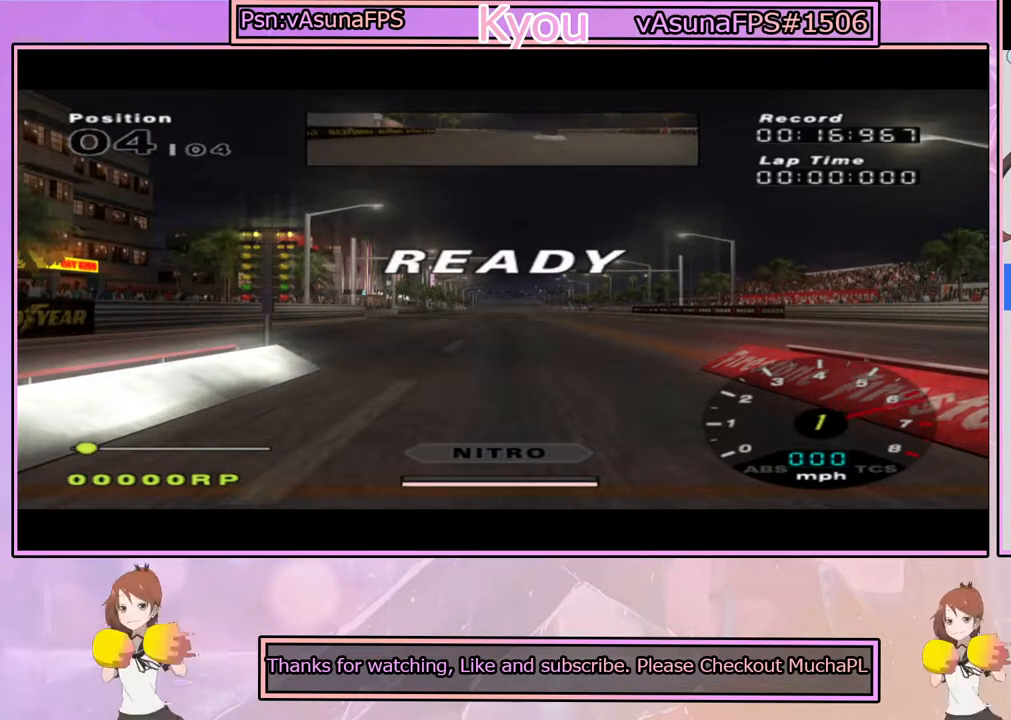
{"buttons": ["SQUARE"], "left_stick": "center", "right_stick": "center", "events": [[350, "CROSS", "down"], [500, "CROSS", "up"]]}
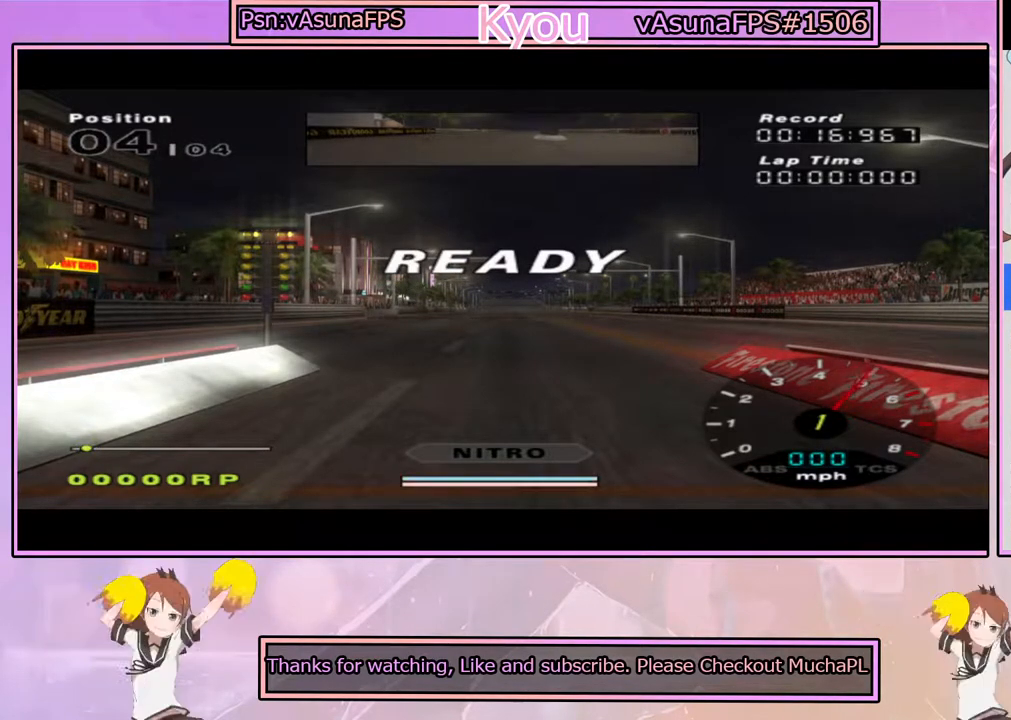
{"buttons": ["SQUARE"], "left_stick": "center", "right_stick": "center", "events": []}
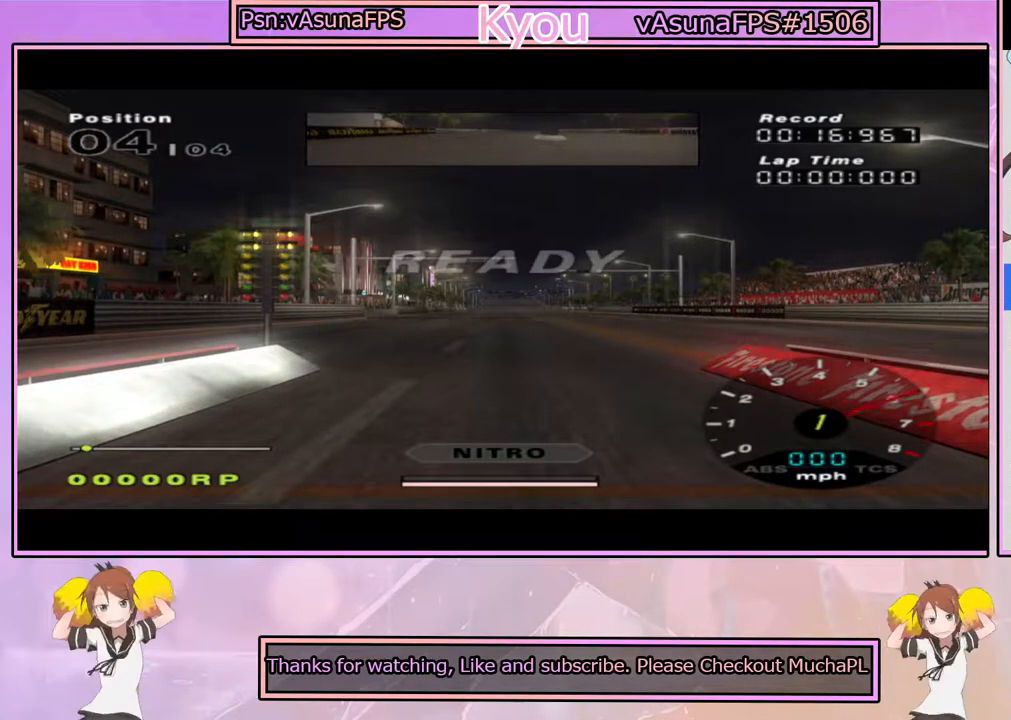
{"buttons": ["SQUARE"], "left_stick": "center", "right_stick": "center", "events": [[233, "CROSS", "down"], [400, "CROSS", "up"]]}
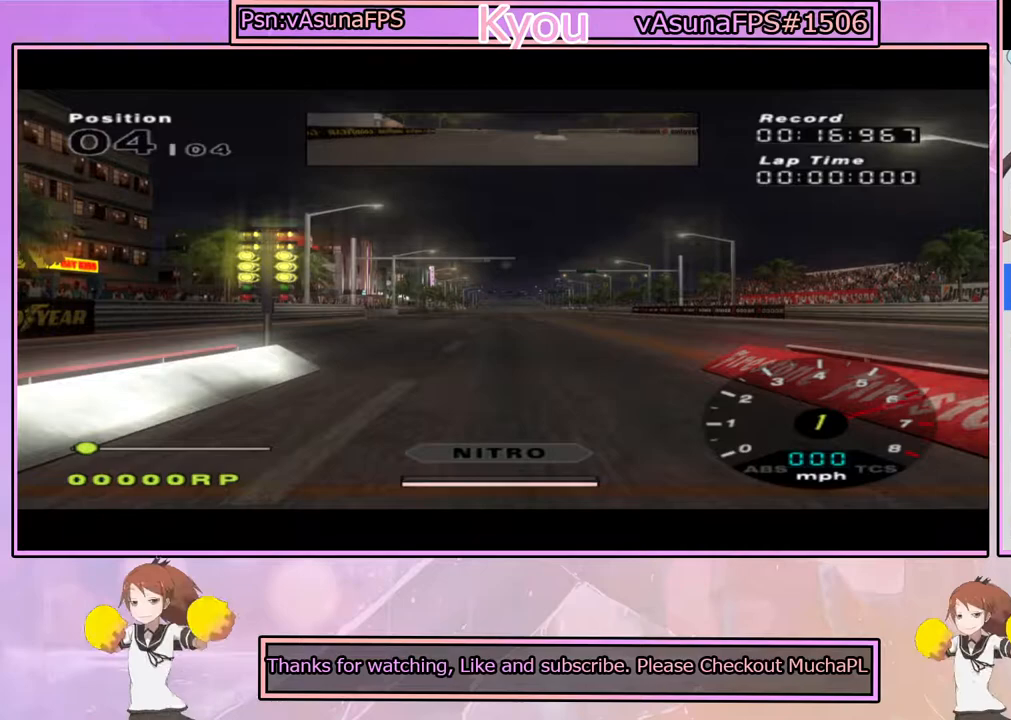
{"buttons": ["CROSS"], "left_stick": "center", "right_stick": "center", "events": [[350, "CROSS", "down"], [383, "SQUARE", "up"]]}
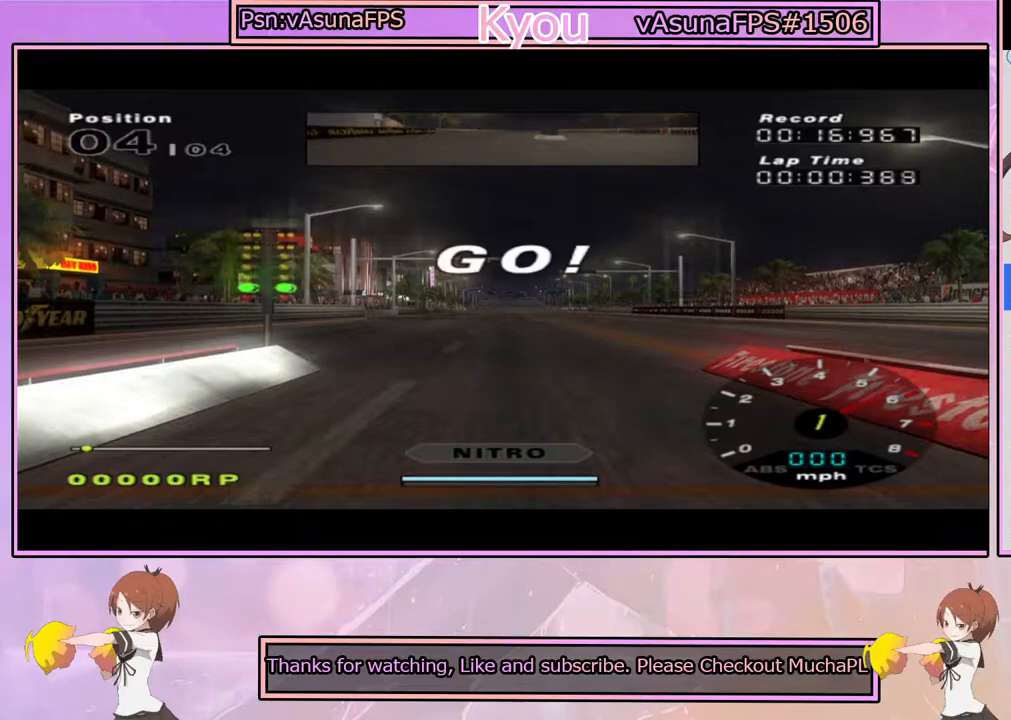
{"buttons": ["CROSS"], "left_stick": "center", "right_stick": "center", "events": []}
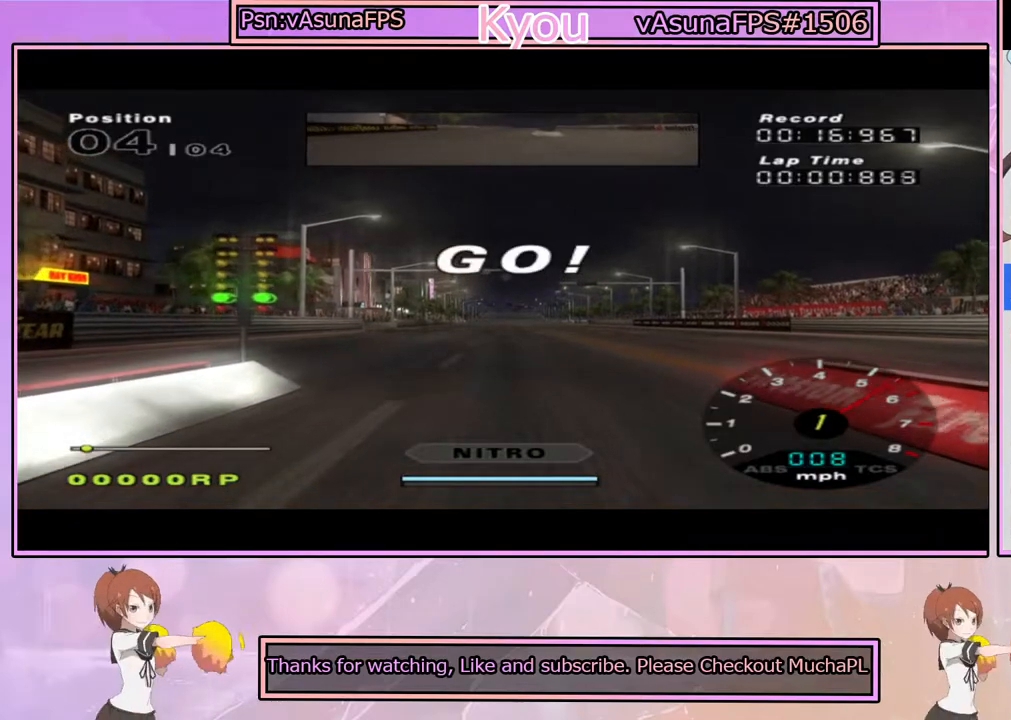
{"buttons": ["CROSS"], "left_stick": "center", "right_stick": "center", "events": []}
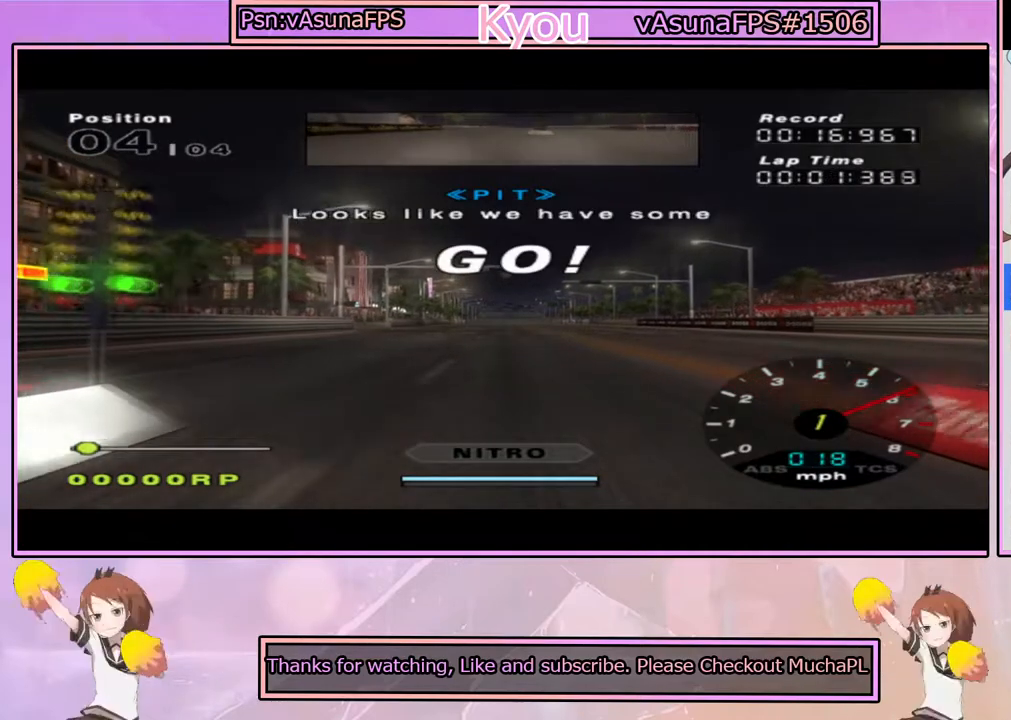
{"buttons": ["CROSS"], "left_stick": "center", "right_stick": "center", "events": []}
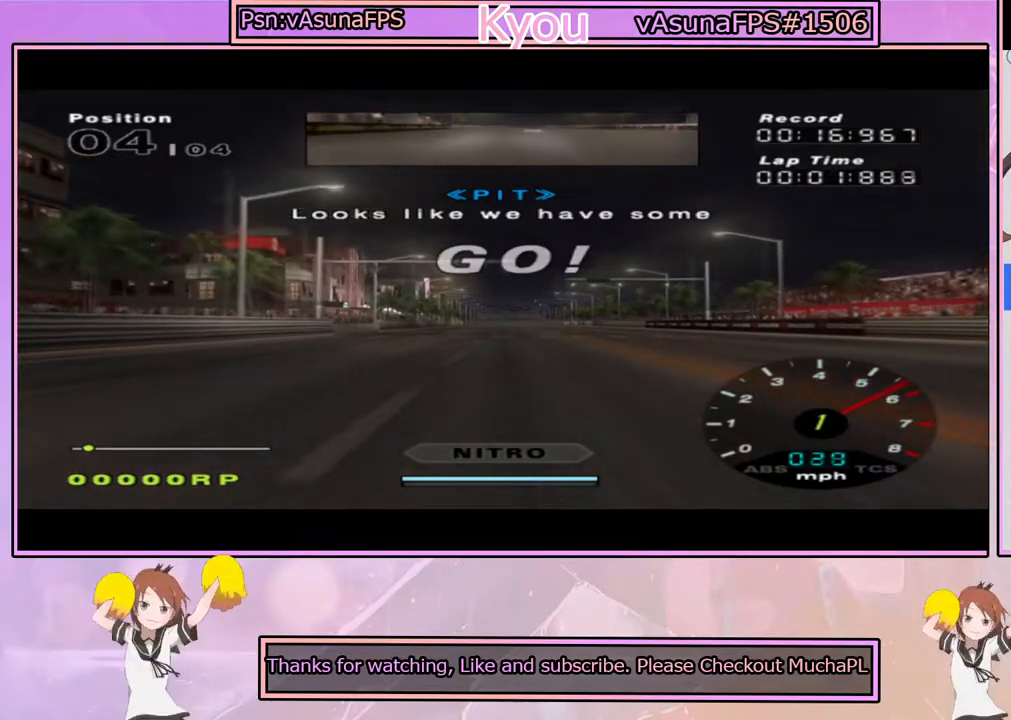
{"buttons": ["CROSS"], "left_stick": "center", "right_stick": "center", "events": []}
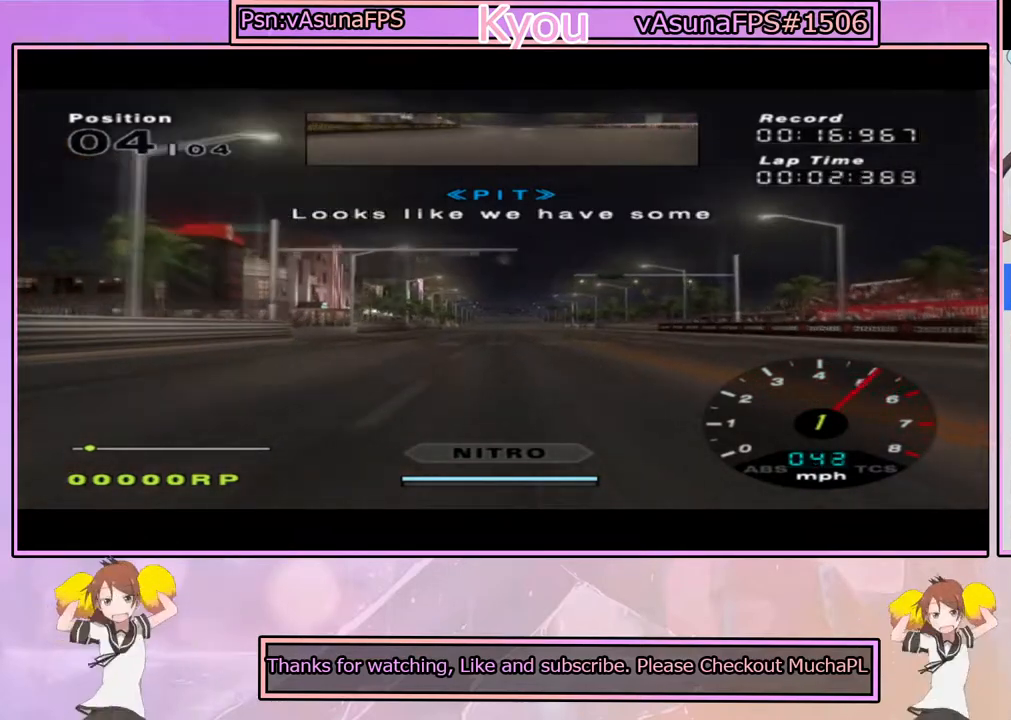
{"buttons": ["CROSS"], "left_stick": "center", "right_stick": "center", "events": [[400, "R1", "down"], [500, "R1", "up"]]}
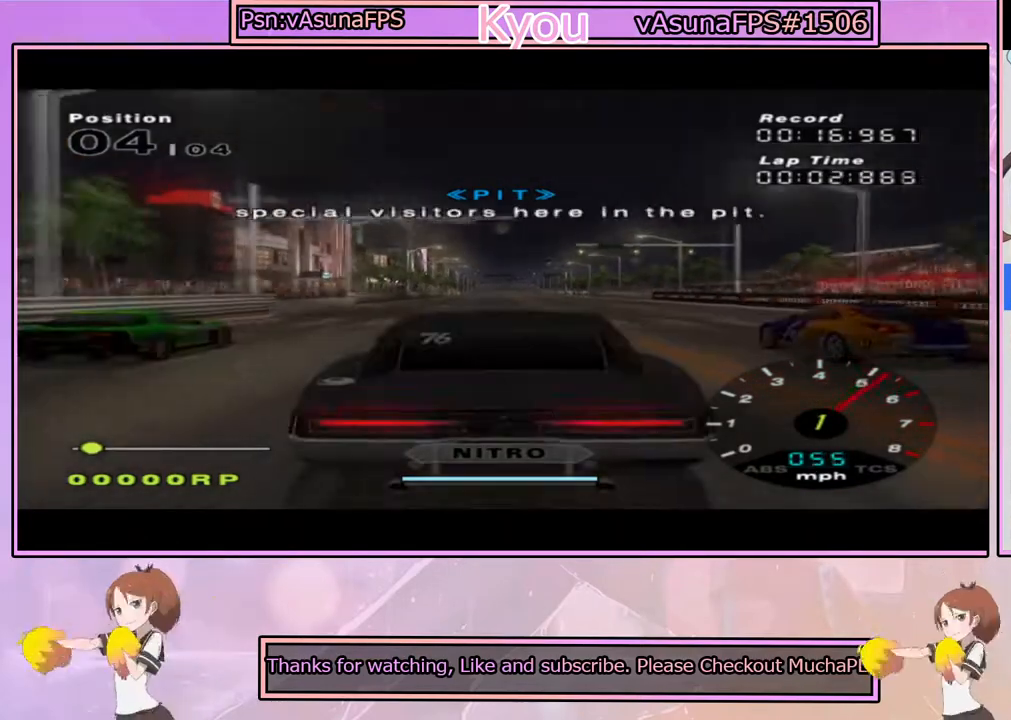
{"buttons": ["CROSS"], "left_stick": "center", "right_stick": "center", "events": []}
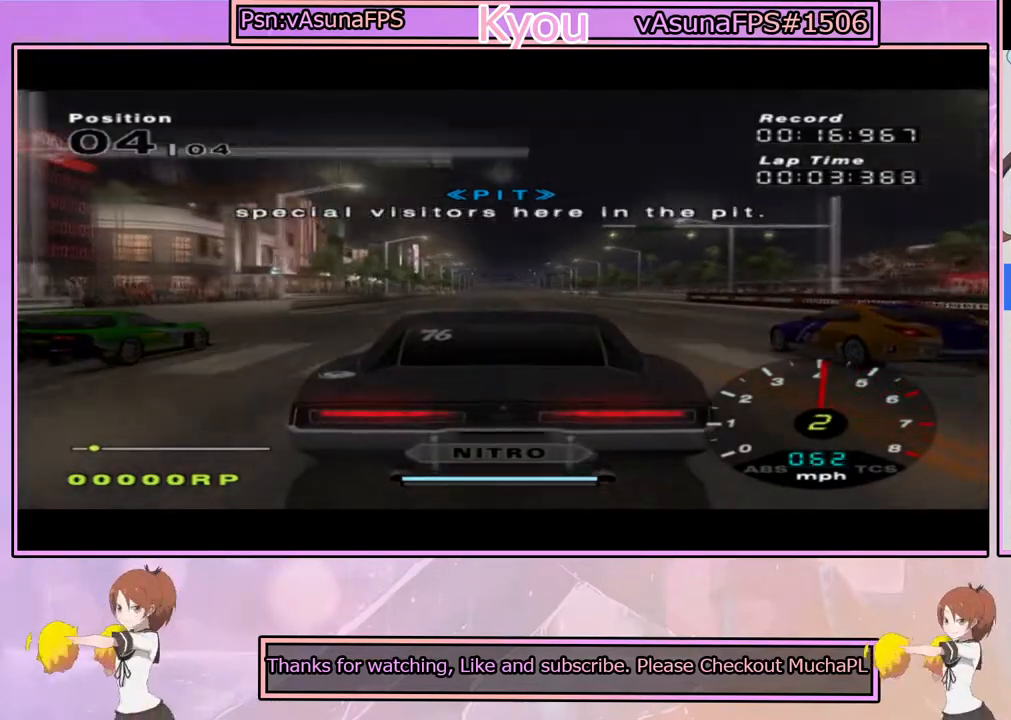
{"buttons": ["CROSS"], "left_stick": "center", "right_stick": "center", "events": []}
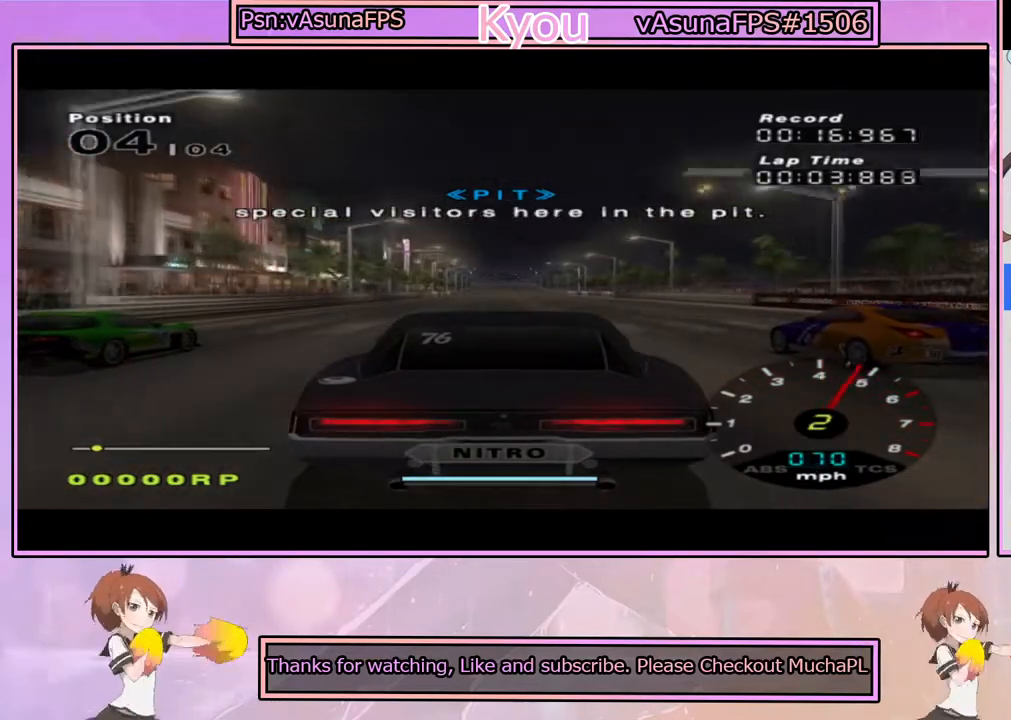
{"buttons": ["CROSS"], "left_stick": "center", "right_stick": "center", "events": []}
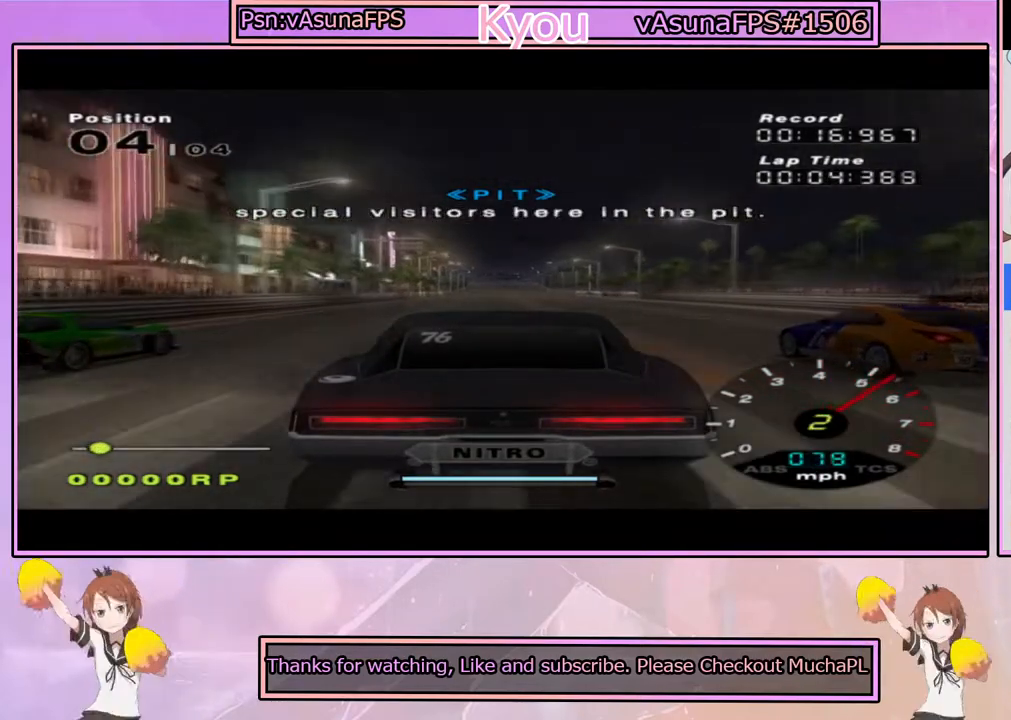
{"buttons": ["CROSS"], "left_stick": "center", "right_stick": "center", "events": []}
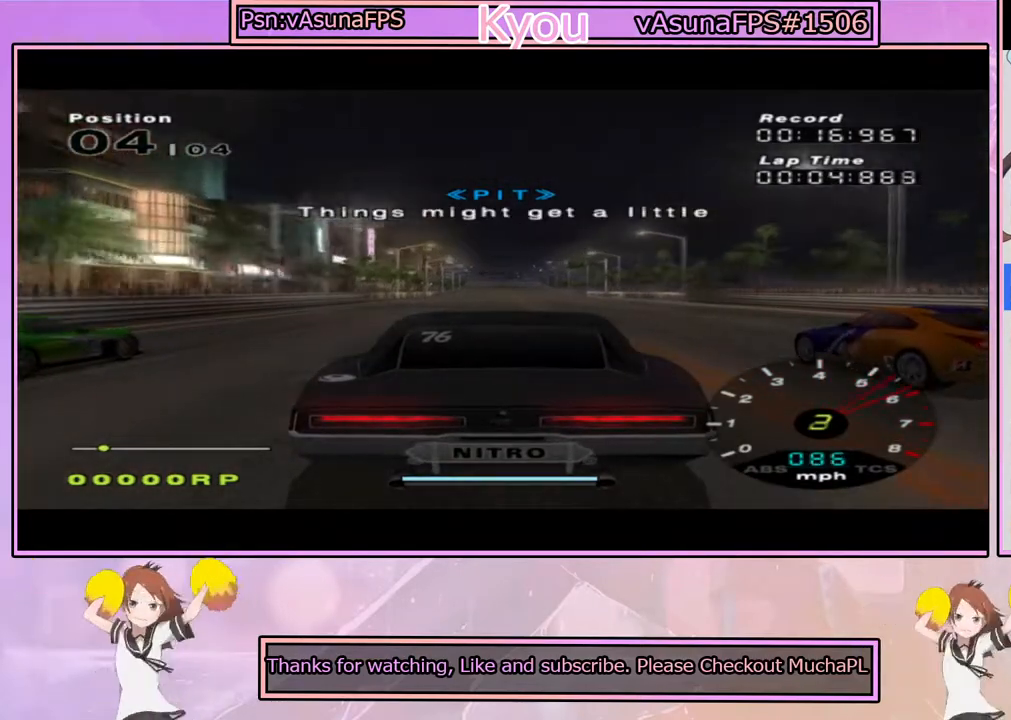
{"buttons": ["CROSS"], "left_stick": "center", "right_stick": "center", "events": []}
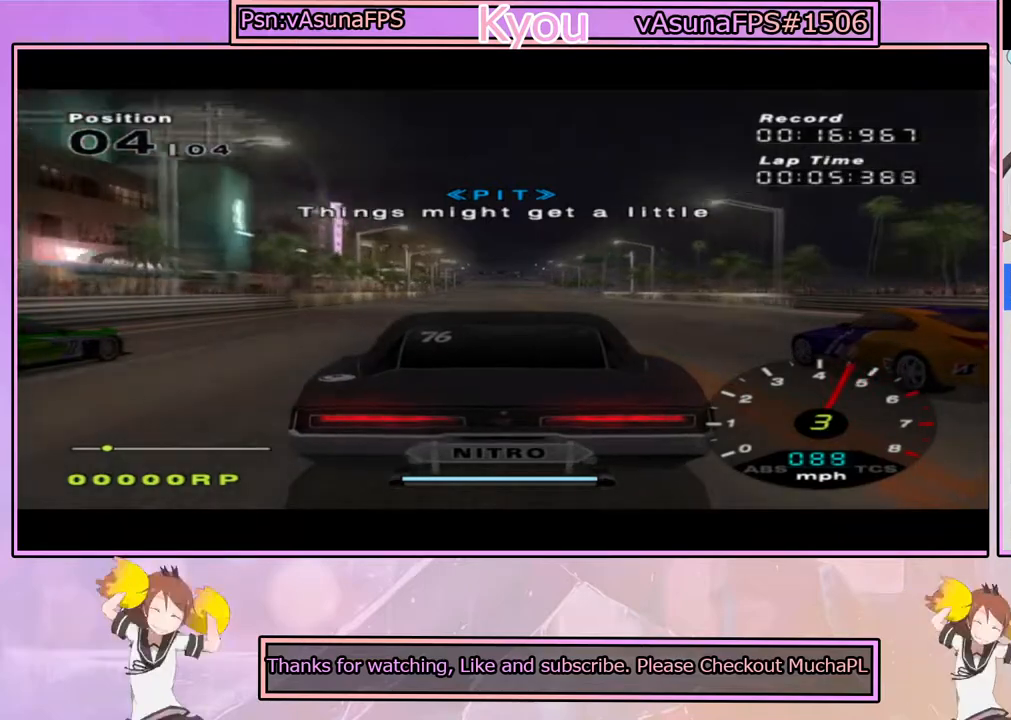
{"buttons": ["CROSS"], "left_stick": "center", "right_stick": "center", "events": []}
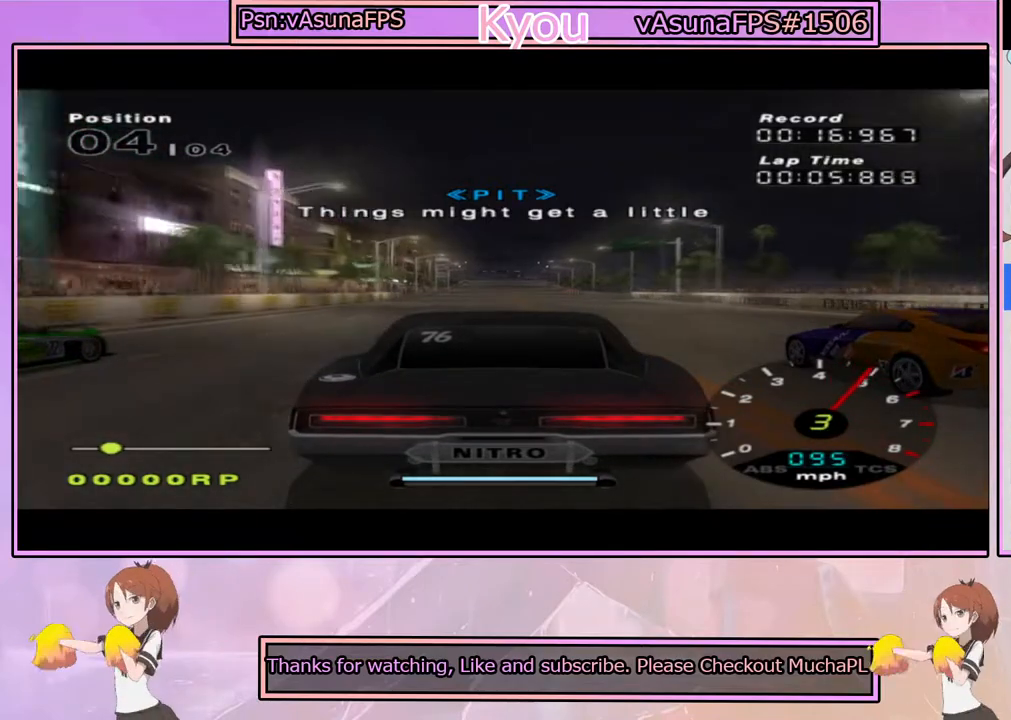
{"buttons": ["CROSS", "DPAD_UP"], "left_stick": "center", "right_stick": "center", "events": [[83, "DPAD_UP", "down"], [183, "DPAD_UP", "up"], [300, "DPAD_UP", "down"], [383, "DPAD_UP", "up"], [500, "DPAD_UP", "down"]]}
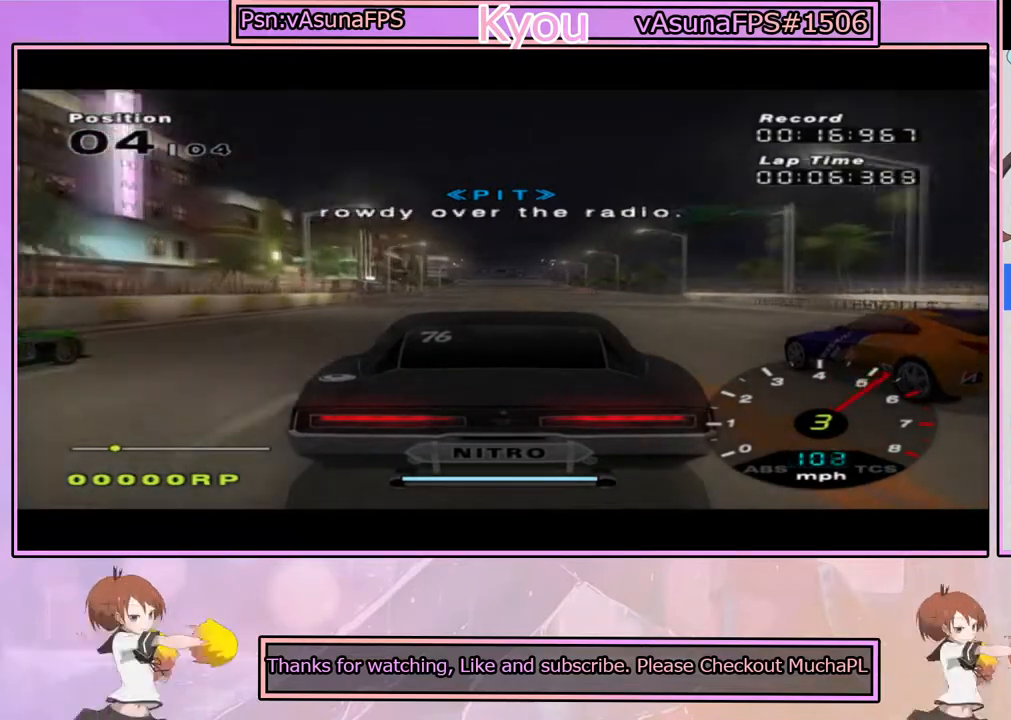
{"buttons": ["CROSS", "DPAD_UP"], "left_stick": "center", "right_stick": "center", "events": [[50, "DPAD_UP", "up"], [150, "DPAD_UP", "down"], [233, "DPAD_UP", "up"], [333, "DPAD_UP", "down"], [433, "DPAD_UP", "up"], [500, "DPAD_UP", "down"]]}
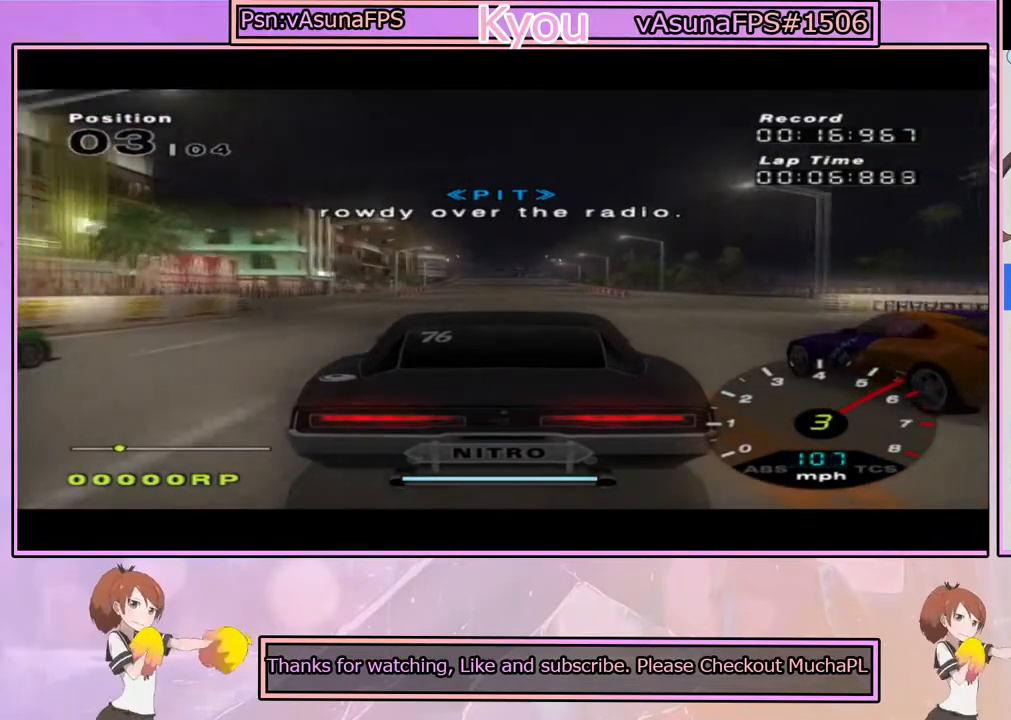
{"buttons": ["CROSS", "DPAD_UP"], "left_stick": "center", "right_stick": "center", "events": [[83, "DPAD_UP", "up"], [150, "DPAD_UP", "down"], [233, "DPAD_UP", "up"], [333, "DPAD_UP", "down"], [417, "DPAD_UP", "up"], [500, "DPAD_UP", "down"]]}
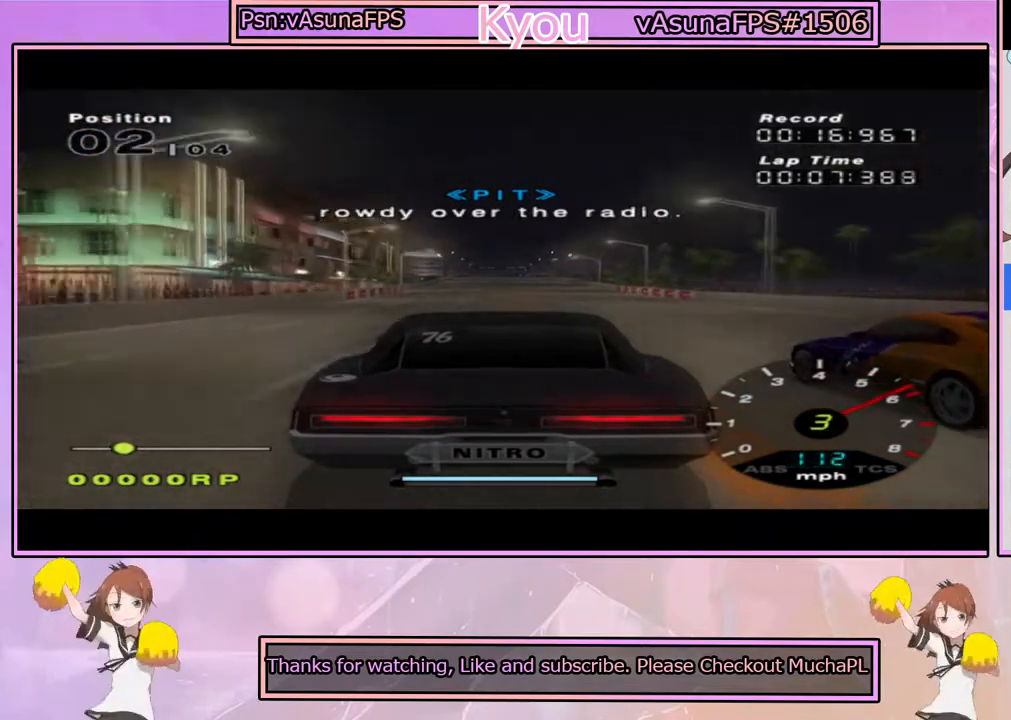
{"buttons": ["CROSS"], "left_stick": "center", "right_stick": "center", "events": [[83, "DPAD_UP", "up"], [167, "DPAD_UP", "down"], [250, "DPAD_UP", "up"]]}
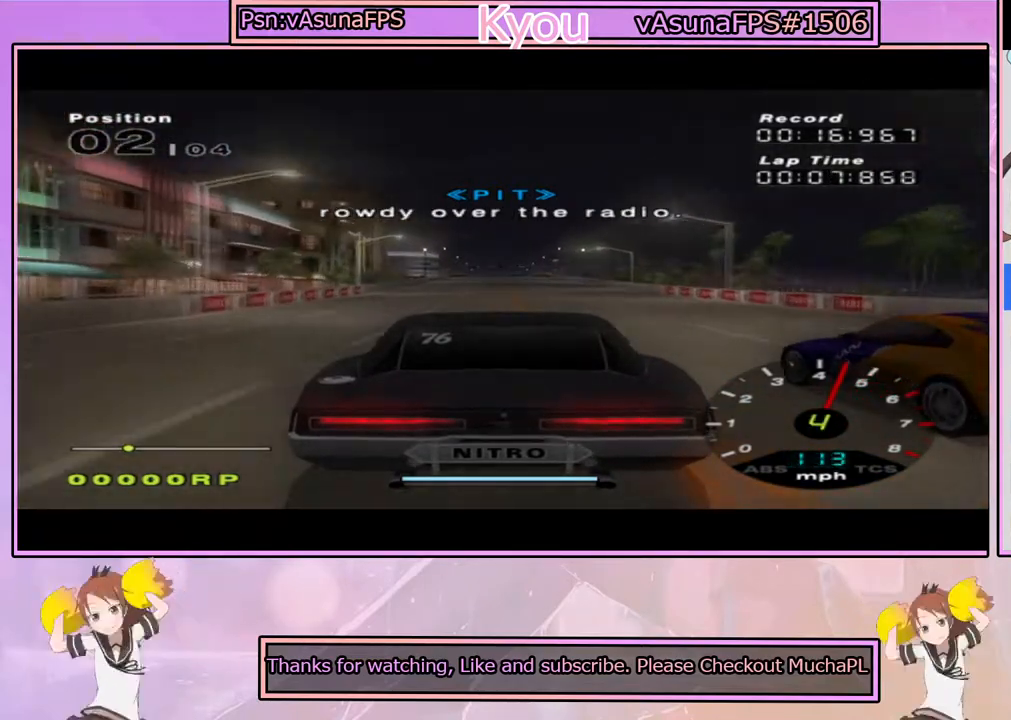
{"buttons": ["CROSS"], "left_stick": "center", "right_stick": "center", "events": []}
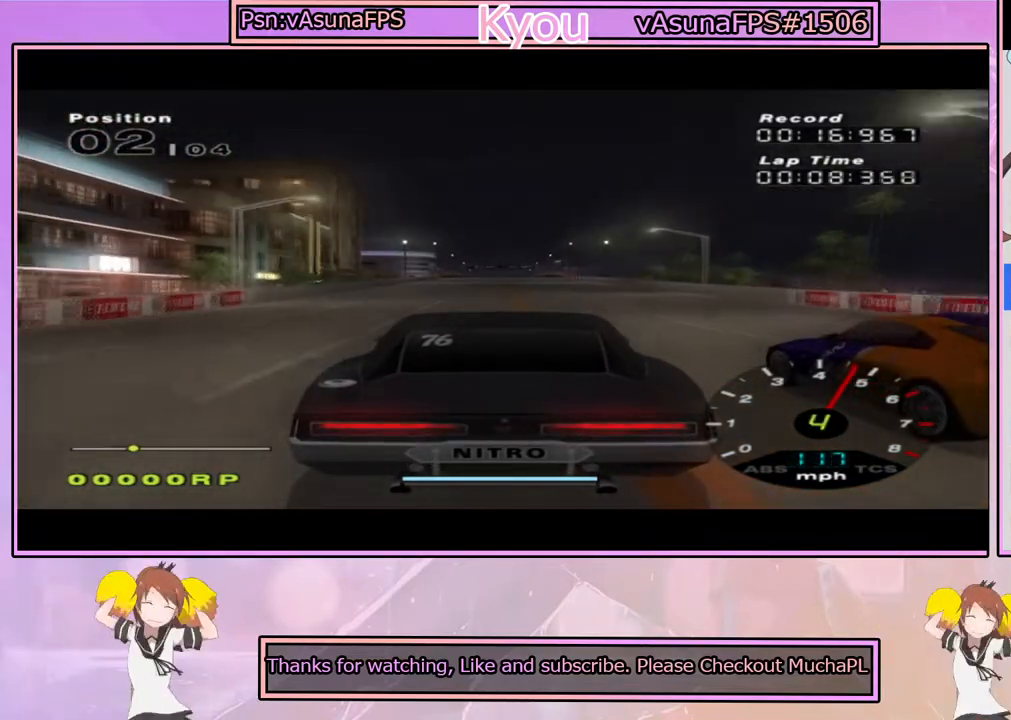
{"buttons": ["CROSS"], "left_stick": "center", "right_stick": "center", "events": []}
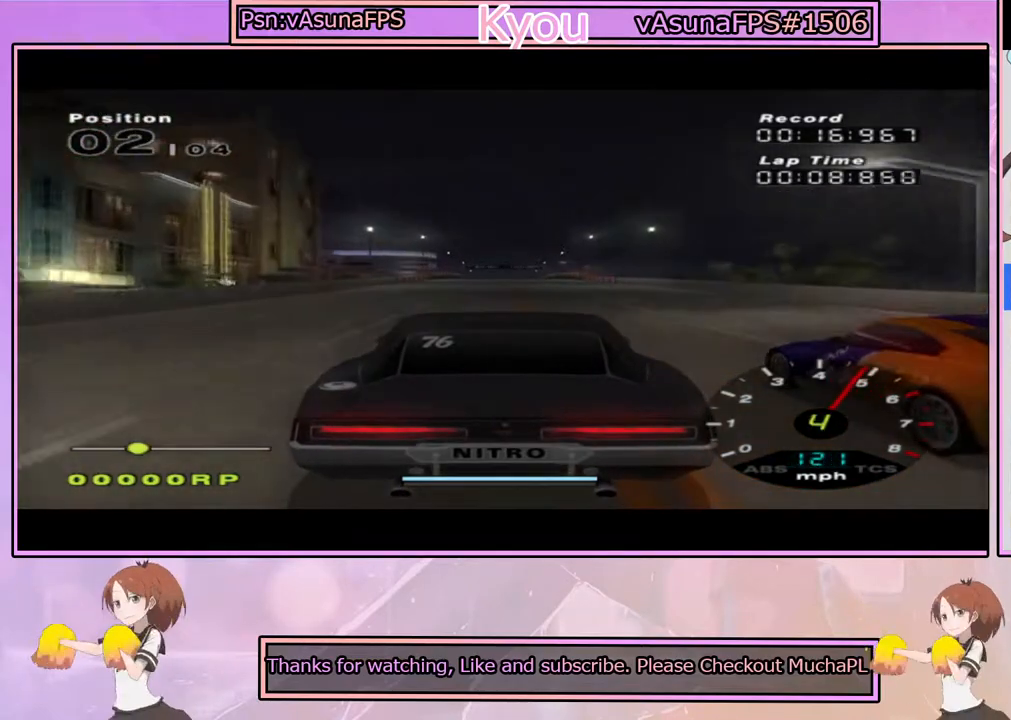
{"buttons": ["CROSS"], "left_stick": "center", "right_stick": "center", "events": []}
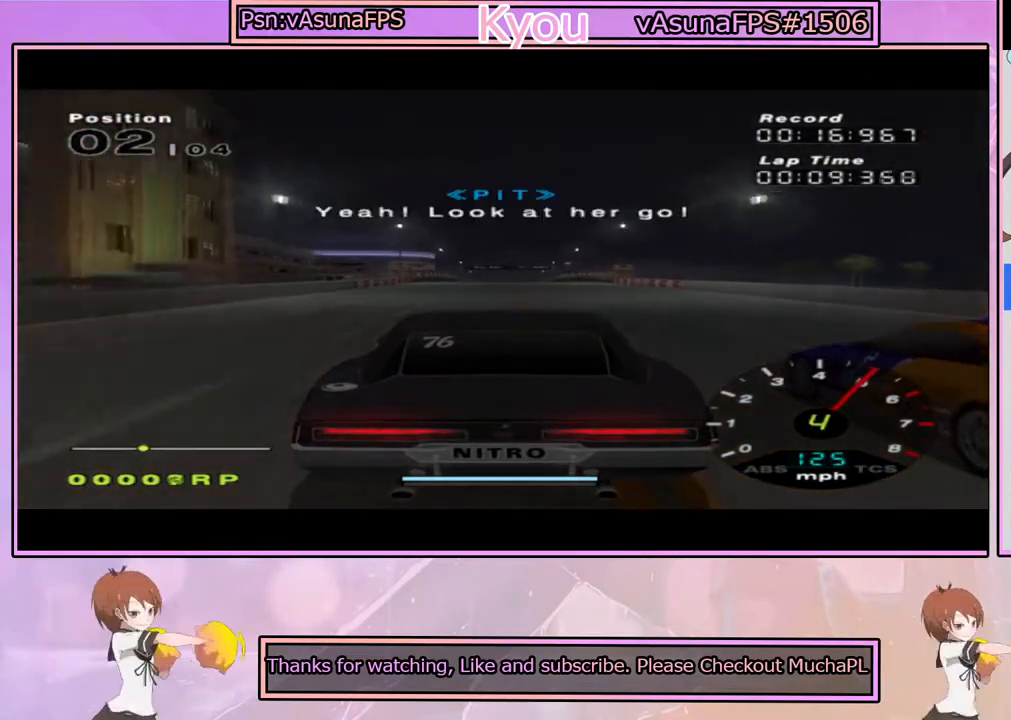
{"buttons": ["CROSS"], "left_stick": "center", "right_stick": "center", "events": []}
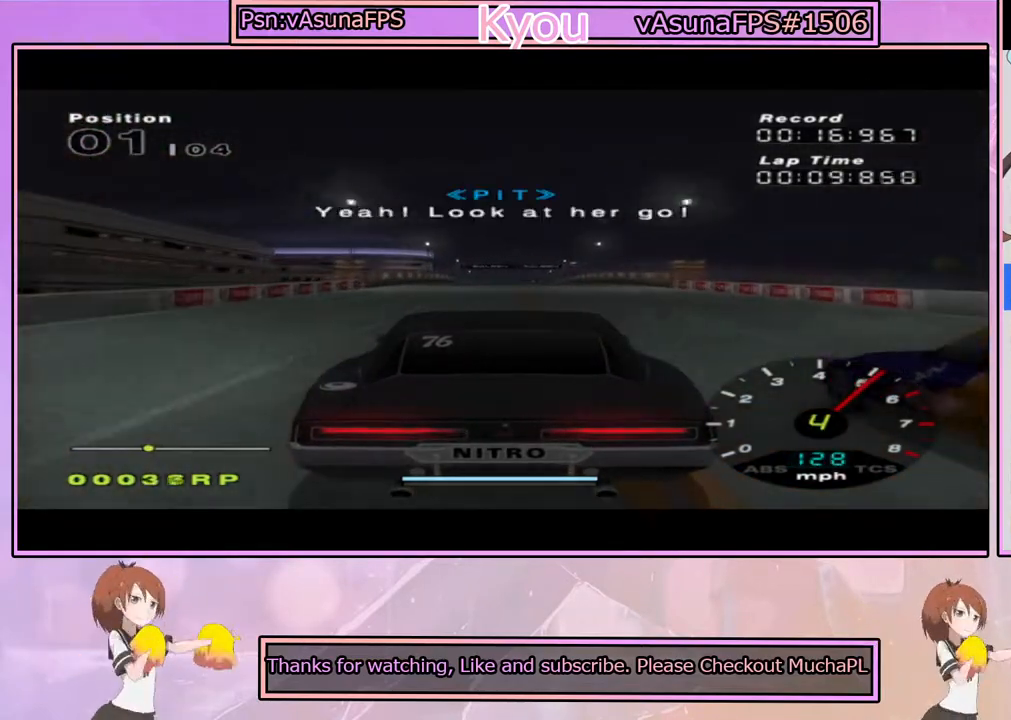
{"buttons": ["CROSS"], "left_stick": "center", "right_stick": "center", "events": []}